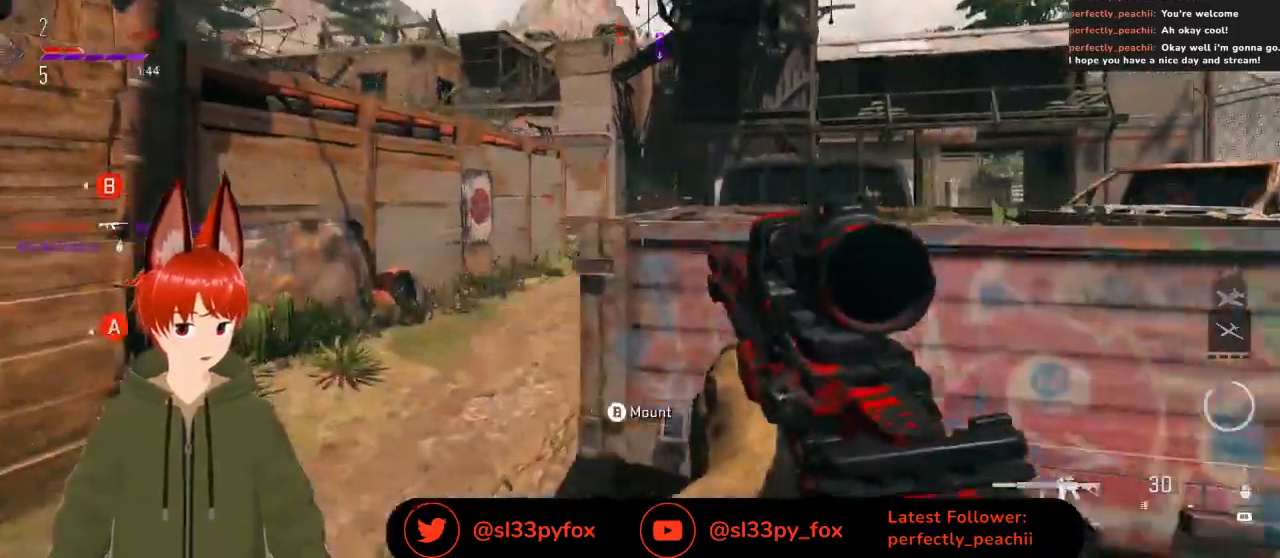
Gameplay with a controller (Xbox layout); each line is a JSON object with the inputs held at the frame after it. "events" lists button and stick changes between this image and that frame as [ms after this image, input, new state], when the widget could be followed in between.
{"buttons": ["L2", "R2"], "left_stick": "center", "right_stick": "down-left", "events": [[33, "left_stick", "up-left"], [167, "right_stick", "right"], [233, "left_stick", "up"], [300, "R2", "down"], [400, "left_stick", "left"], [433, "right_stick", "down-left"], [500, "left_stick", "center"]]}
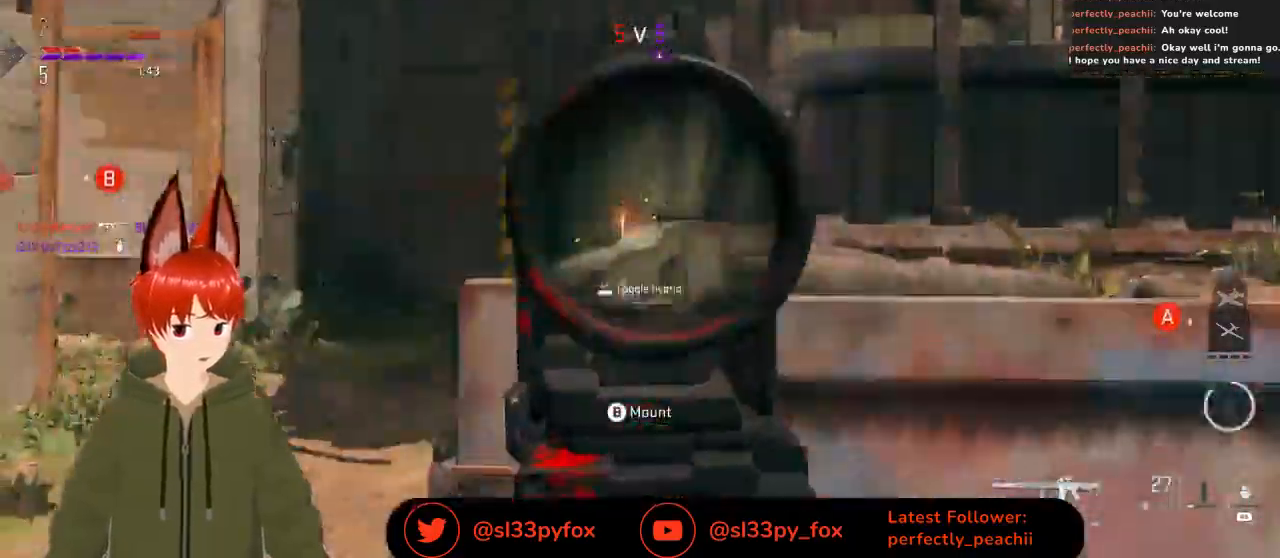
{"buttons": [], "left_stick": "right", "right_stick": "left", "events": [[33, "R2", "up"], [33, "left_stick", "right"], [67, "L2", "up"], [133, "right_stick", "right"], [267, "right_stick", "center"], [400, "right_stick", "left"]]}
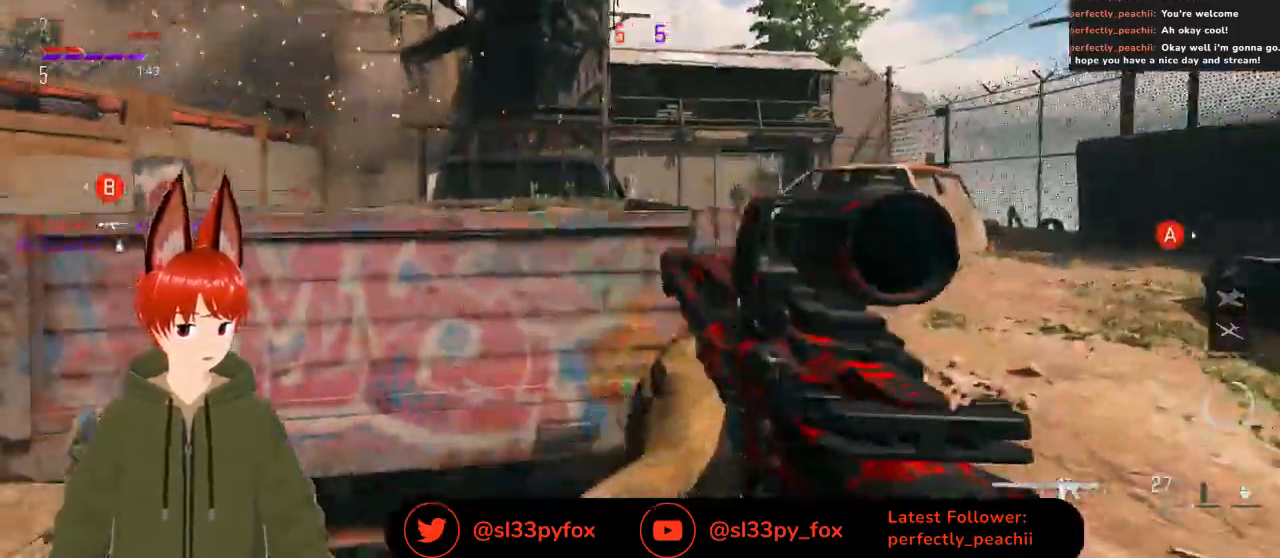
{"buttons": ["L2", "R2"], "left_stick": "right", "right_stick": "center", "events": [[100, "L2", "down"], [200, "right_stick", "center"], [433, "R2", "down"]]}
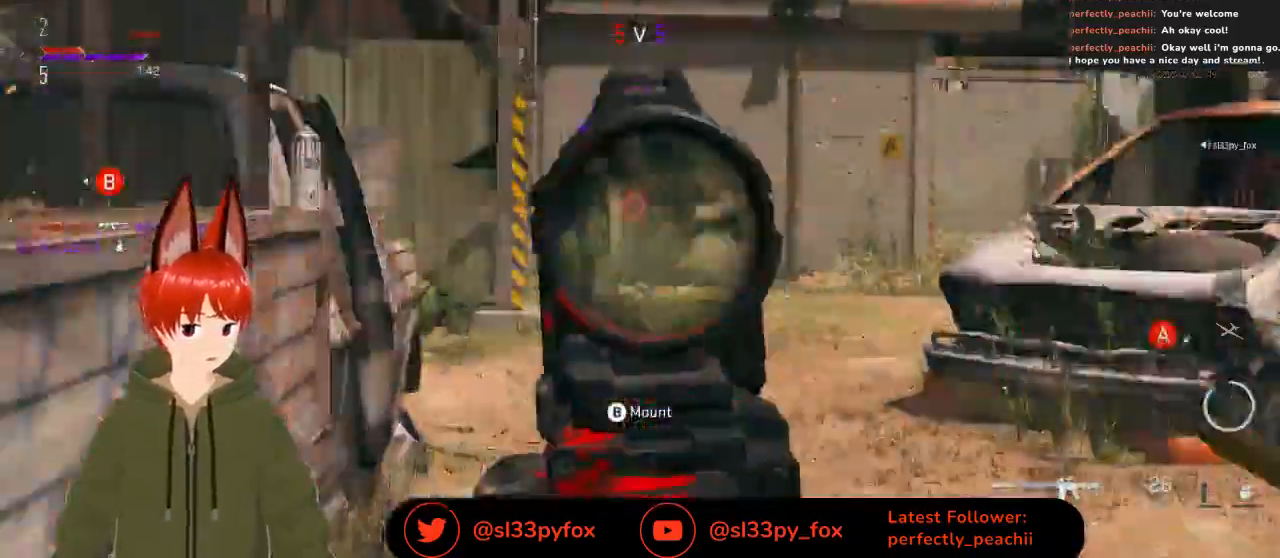
{"buttons": ["L2", "R2"], "left_stick": "left", "right_stick": "down-left", "events": [[67, "left_stick", "left"], [67, "right_stick", "down-left"], [167, "right_stick", "center"], [200, "left_stick", "right"], [333, "left_stick", "left"], [433, "right_stick", "down-left"]]}
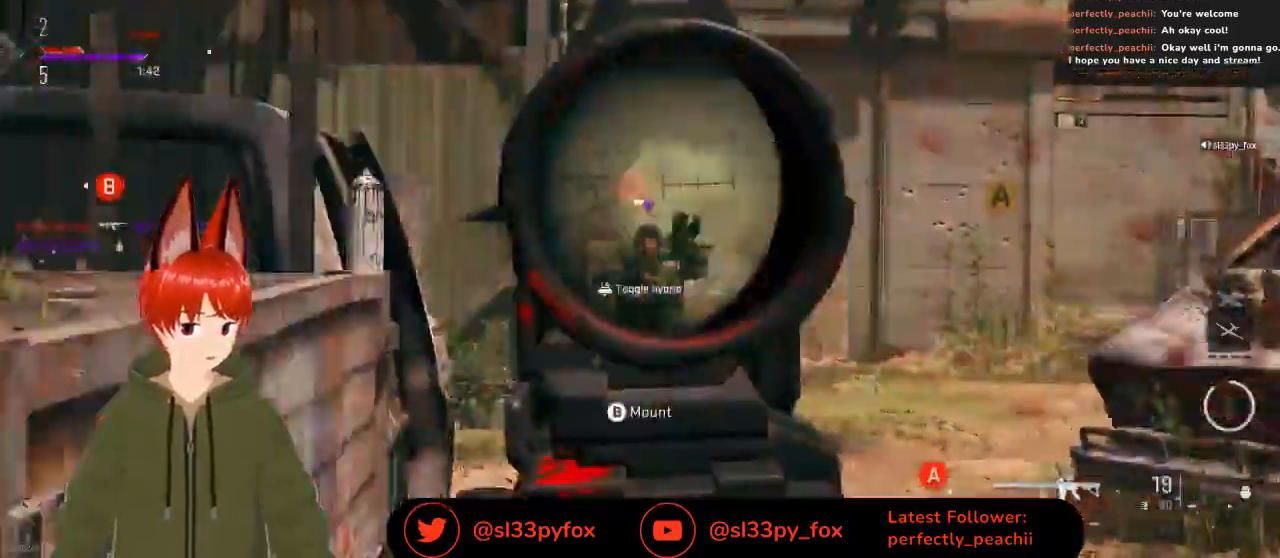
{"buttons": ["L2", "R2"], "left_stick": "left", "right_stick": "down", "events": [[133, "right_stick", "down"], [300, "right_stick", "down-right"], [467, "right_stick", "down"]]}
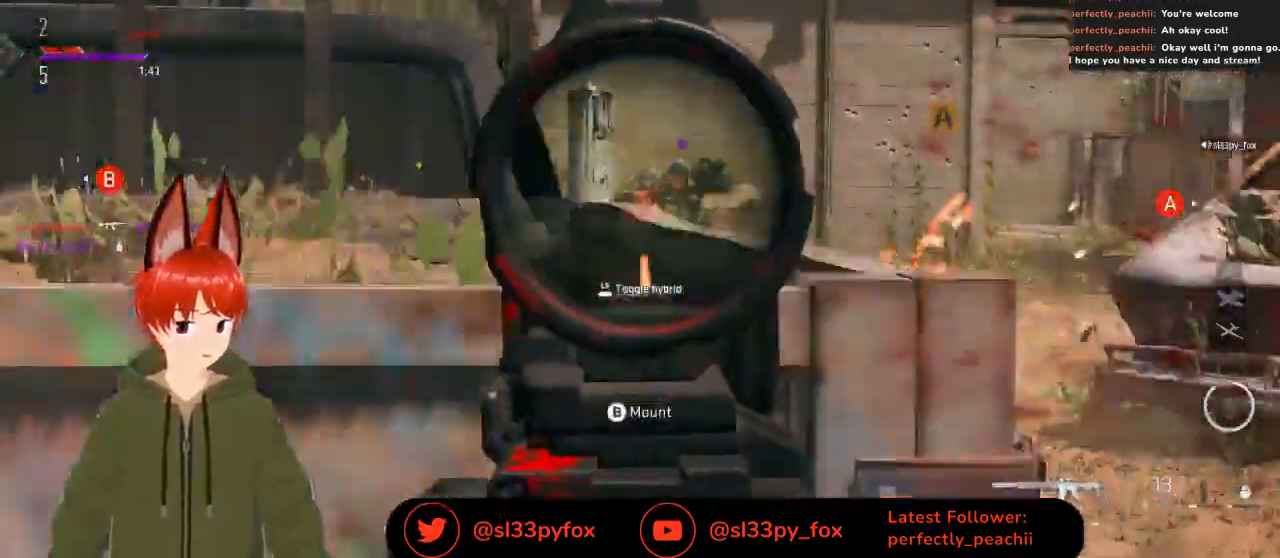
{"buttons": ["L2", "R2"], "left_stick": "right", "right_stick": "down", "events": [[100, "right_stick", "down-right"], [133, "left_stick", "right"], [433, "right_stick", "down"]]}
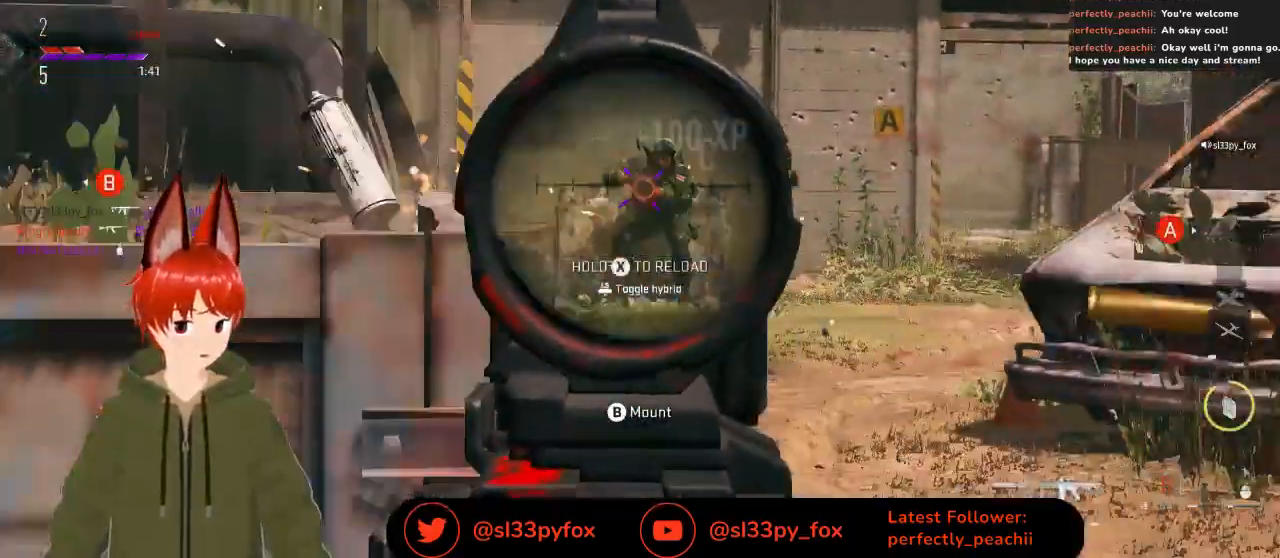
{"buttons": [], "left_stick": "left", "right_stick": "center", "events": [[167, "right_stick", "center"], [233, "left_stick", "left"], [267, "L2", "up"], [267, "R2", "up"], [300, "Y", "down"], [367, "Y", "up"]]}
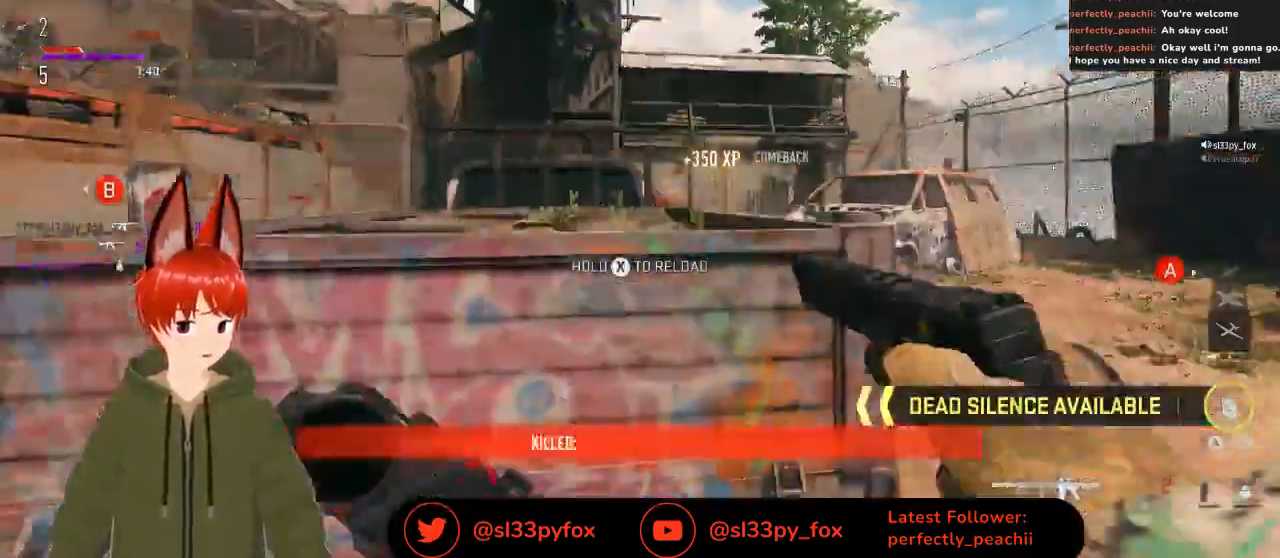
{"buttons": ["L2"], "left_stick": "left", "right_stick": "center", "events": [[33, "right_stick", "down-left"], [133, "right_stick", "center"], [300, "L2", "down"]]}
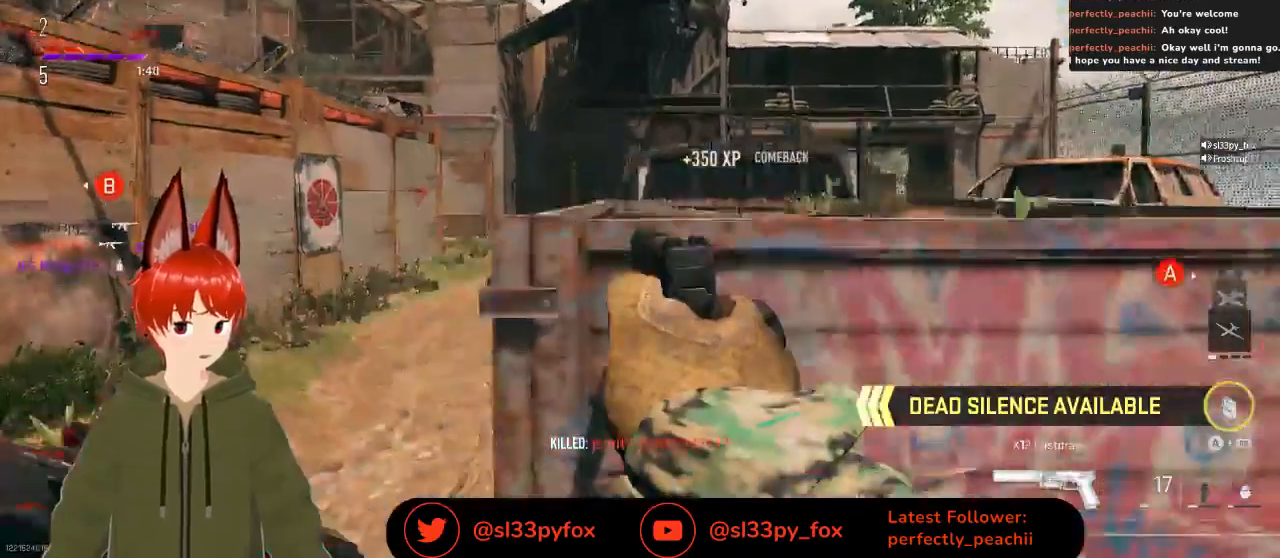
{"buttons": ["L2"], "left_stick": "up-right", "right_stick": "down-left", "events": [[333, "left_stick", "up-right"], [467, "right_stick", "down-left"]]}
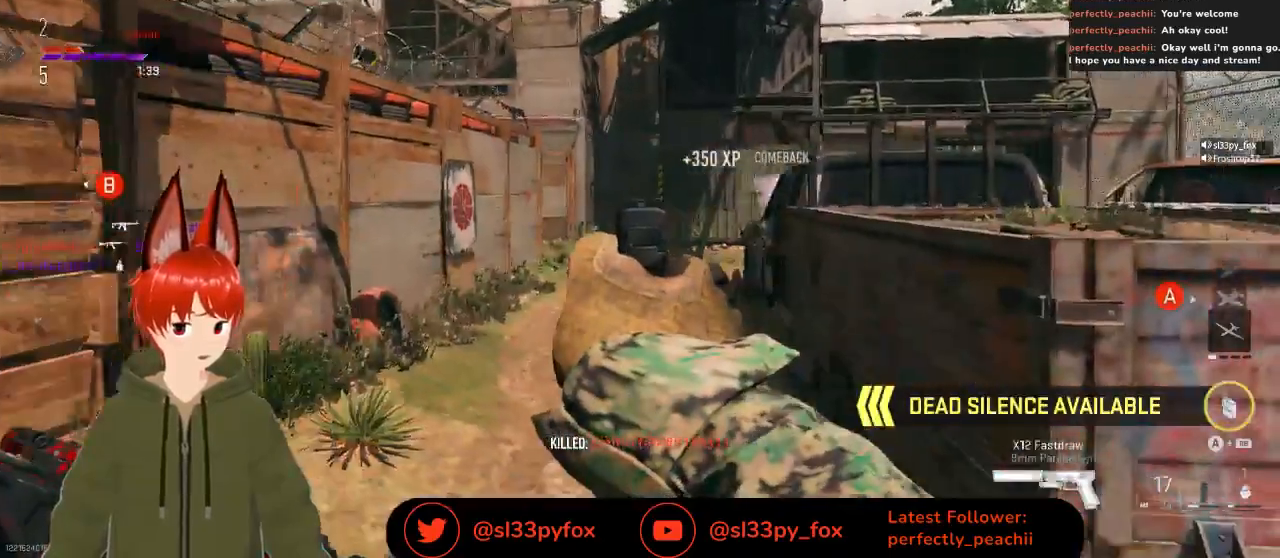
{"buttons": [], "left_stick": "up", "right_stick": "center", "events": [[33, "right_stick", "center"], [133, "left_stick", "up"], [200, "L2", "up"]]}
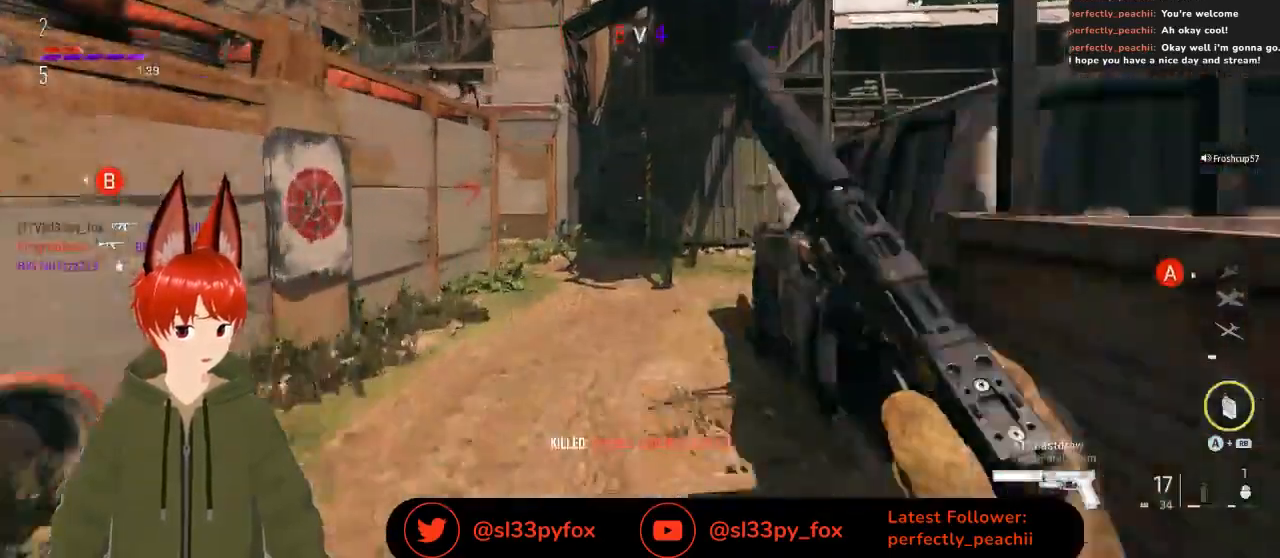
{"buttons": [], "left_stick": "up", "right_stick": "center", "events": []}
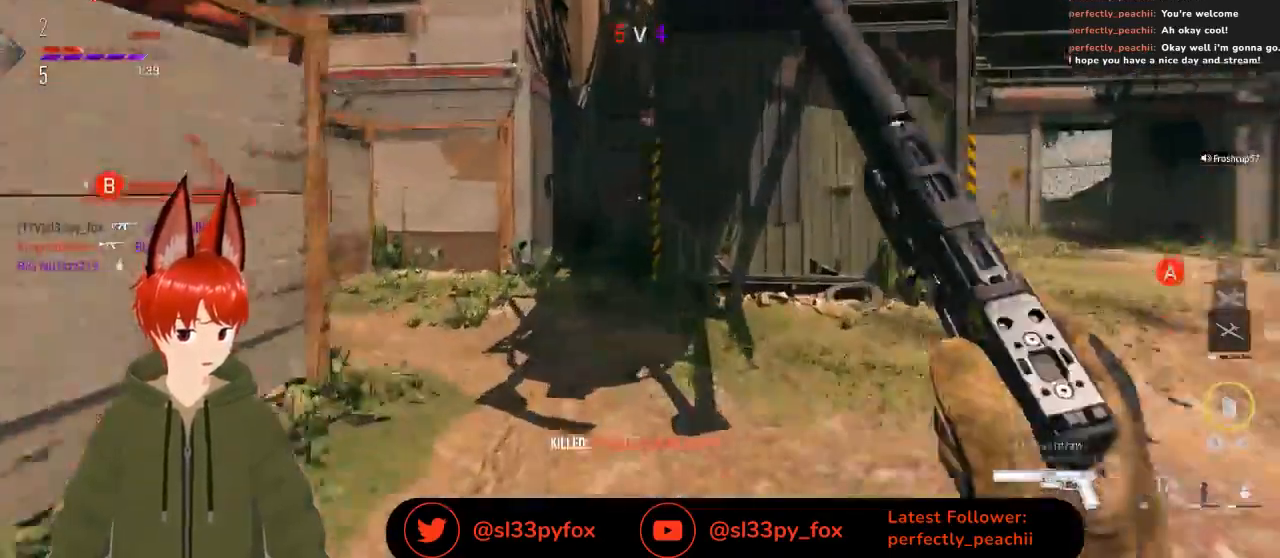
{"buttons": [], "left_stick": "up", "right_stick": "center", "events": [[367, "R3", "down"], [467, "R3", "up"]]}
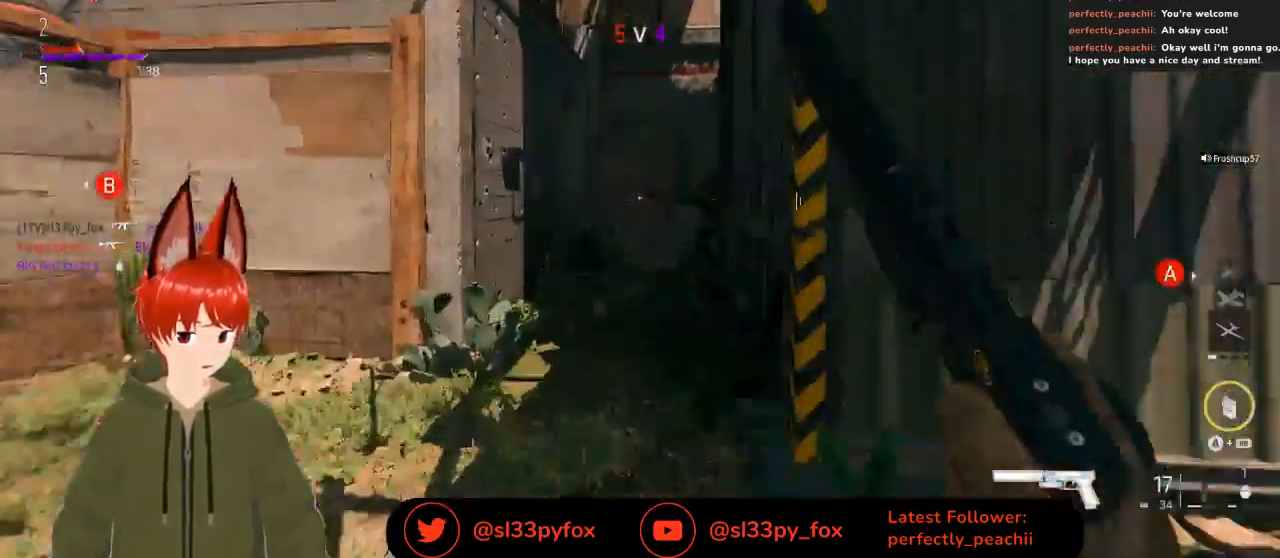
{"buttons": ["R2"], "left_stick": "up-left", "right_stick": "up", "events": [[133, "right_stick", "right"], [200, "left_stick", "up-left"], [267, "right_stick", "center"], [333, "R2", "down"], [433, "R2", "up"], [467, "R2", "down"], [500, "right_stick", "up"]]}
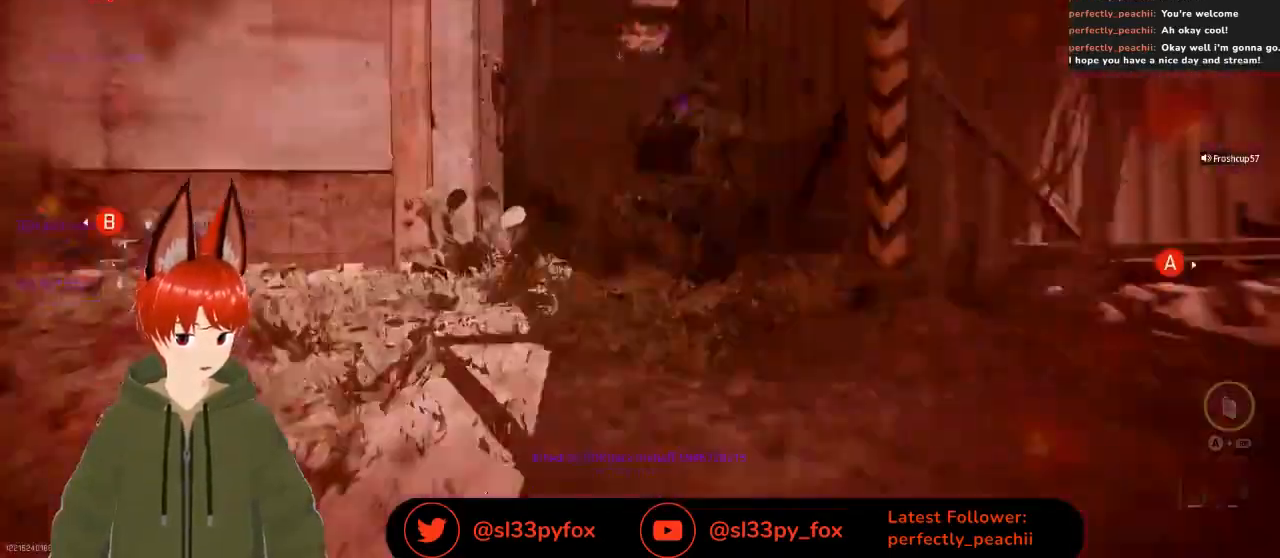
{"buttons": [], "left_stick": "center", "right_stick": "center", "events": [[100, "R2", "up"], [100, "right_stick", "down-left"], [167, "R2", "down"], [200, "right_stick", "up"], [300, "R2", "up"], [300, "left_stick", "center"], [433, "right_stick", "center"]]}
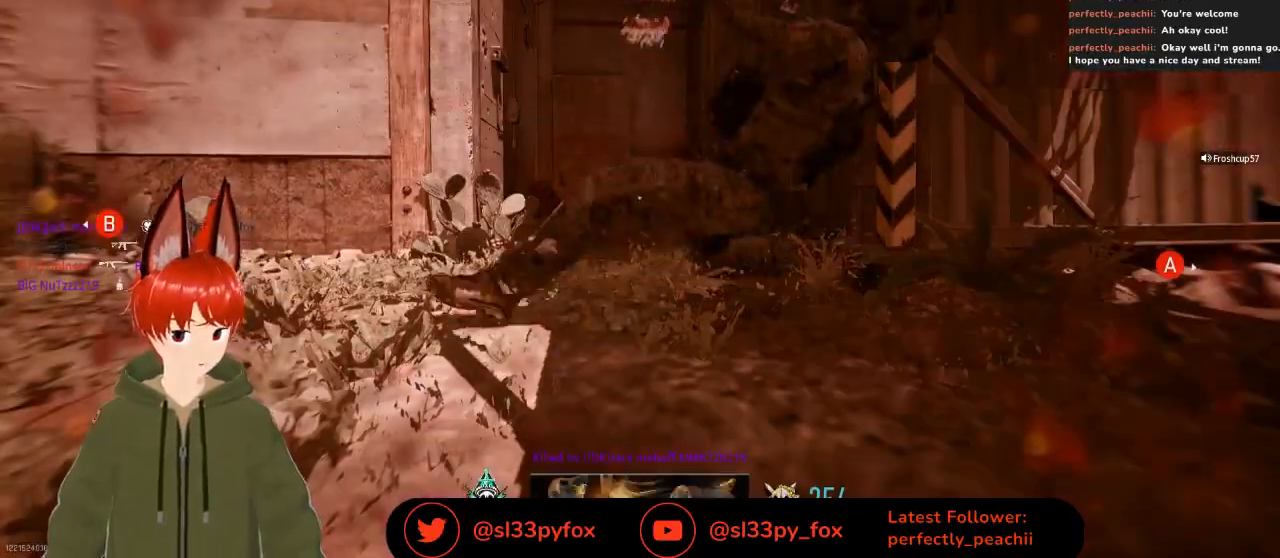
{"buttons": [], "left_stick": "center", "right_stick": "center", "events": []}
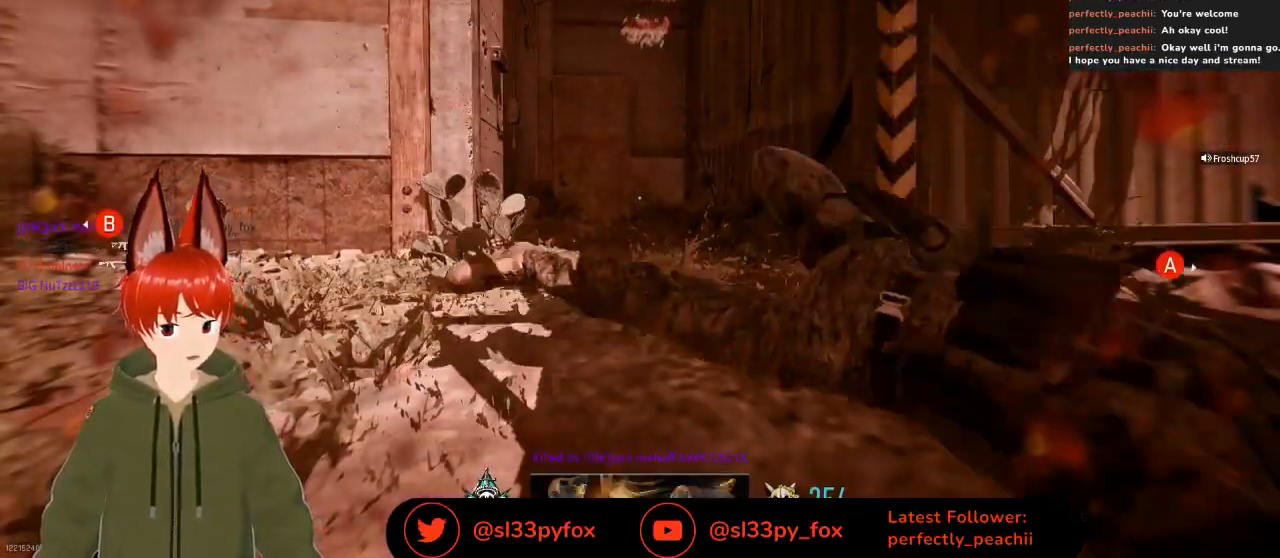
{"buttons": [], "left_stick": "center", "right_stick": "center", "events": []}
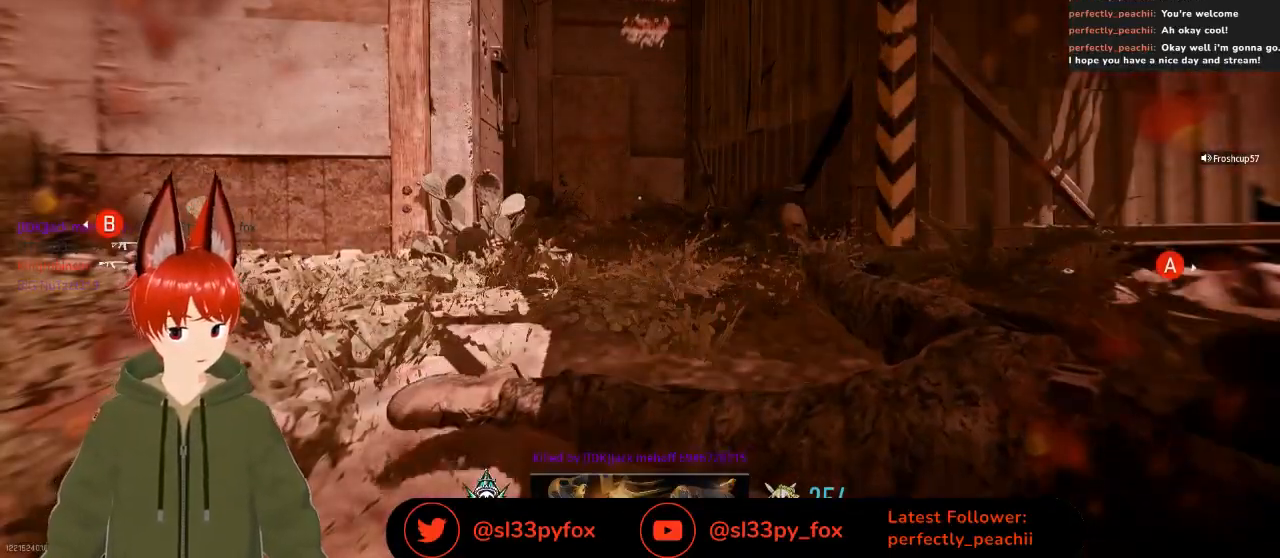
{"buttons": [], "left_stick": "center", "right_stick": "center", "events": []}
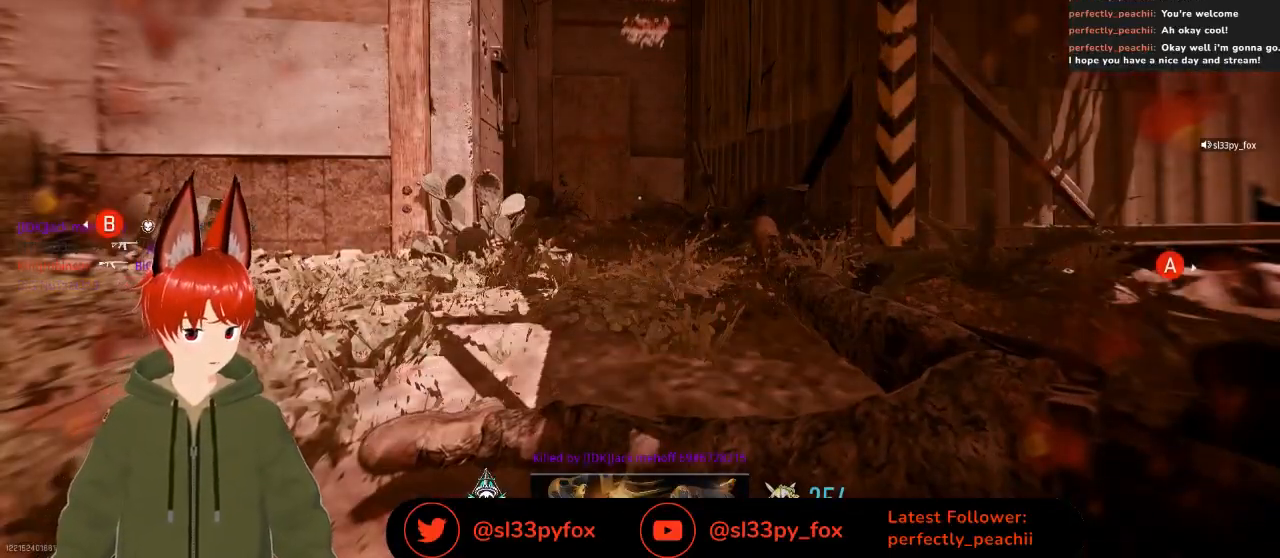
{"buttons": [], "left_stick": "center", "right_stick": "center", "events": []}
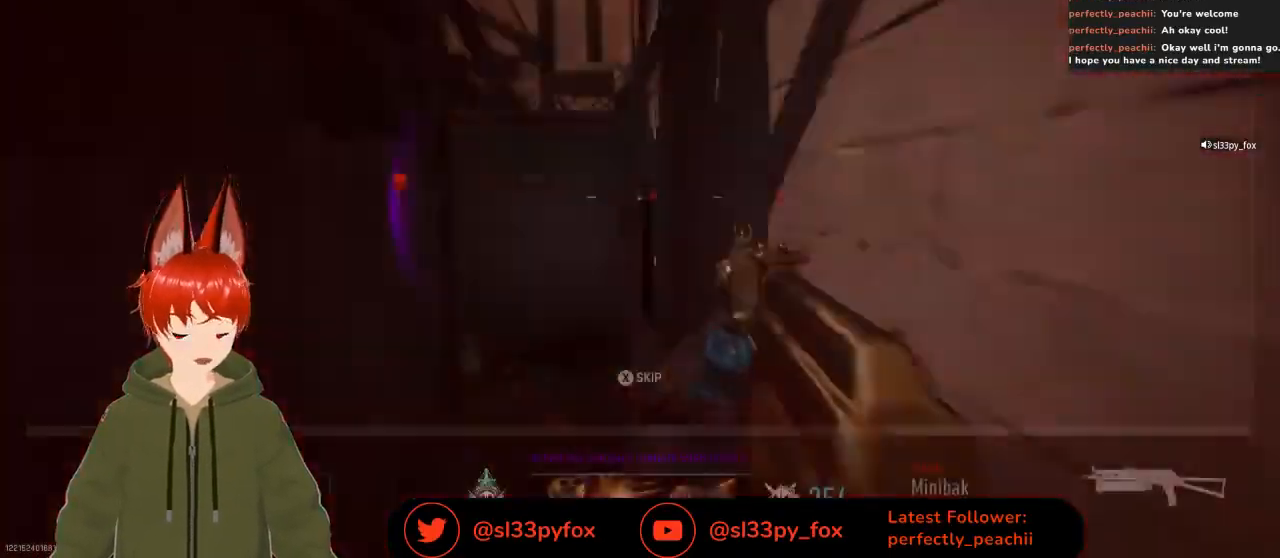
{"buttons": [], "left_stick": "center", "right_stick": "center", "events": []}
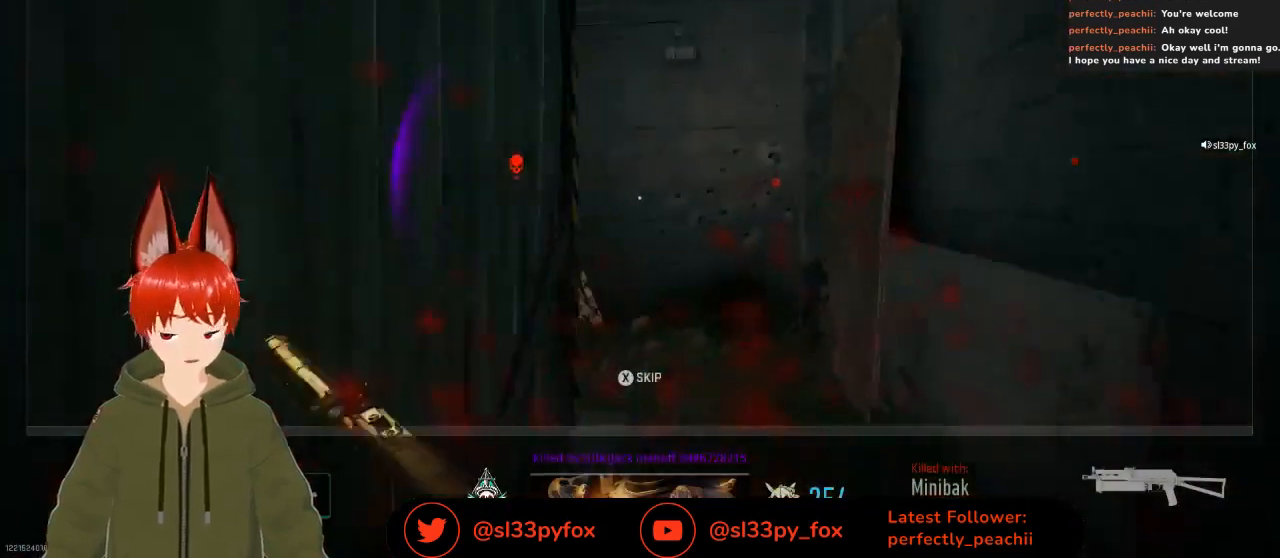
{"buttons": [], "left_stick": "center", "right_stick": "center", "events": [[400, "X", "down"], [467, "X", "up"]]}
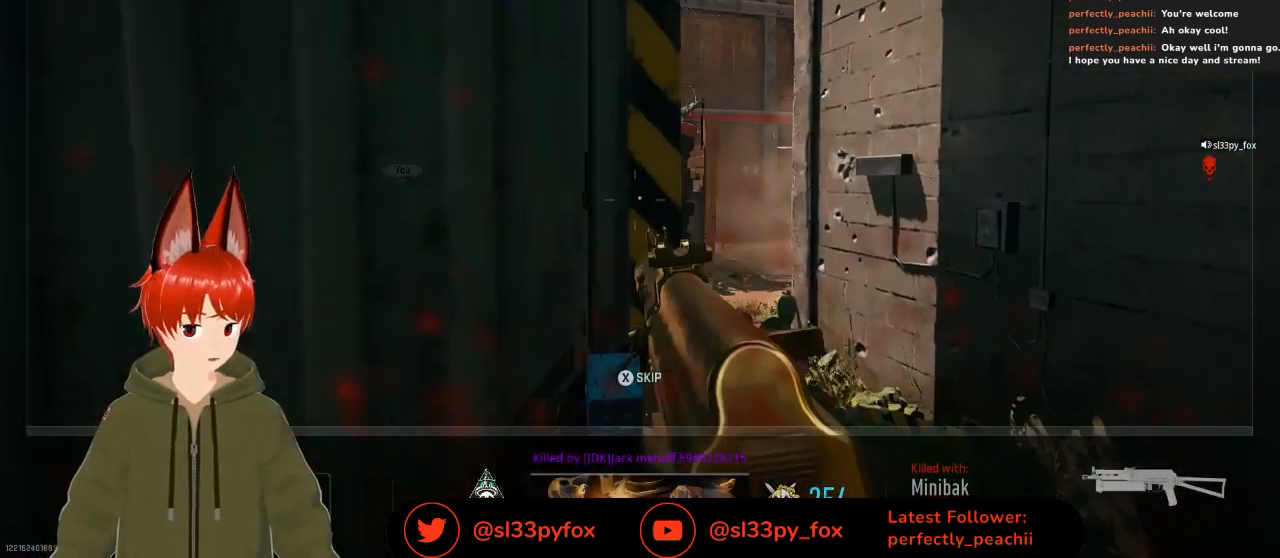
{"buttons": [], "left_stick": "center", "right_stick": "center", "events": []}
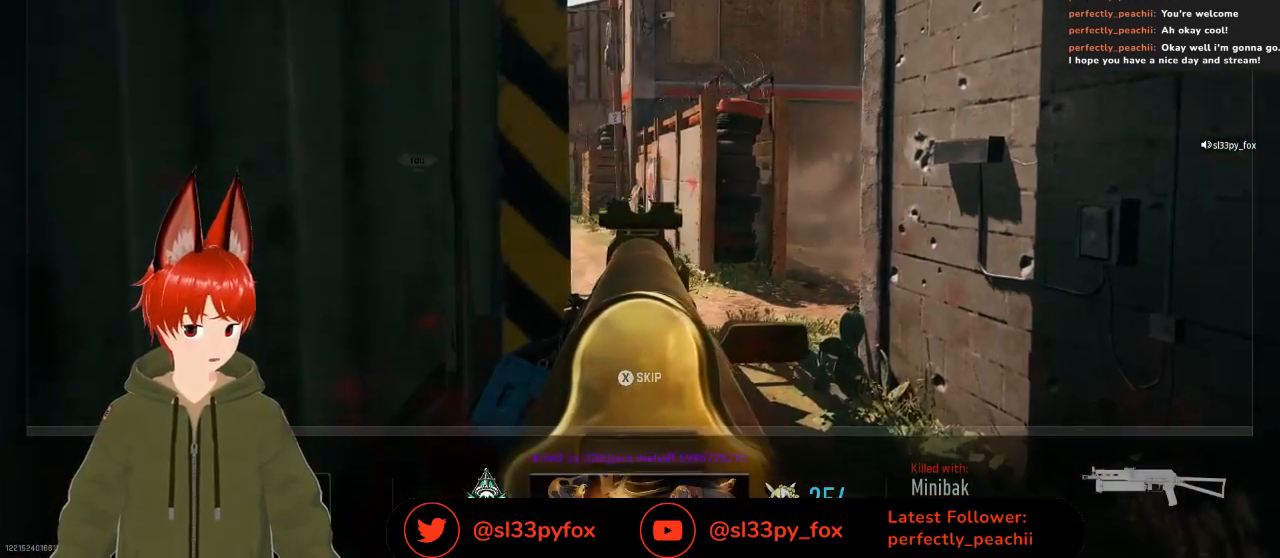
{"buttons": [], "left_stick": "center", "right_stick": "center", "events": [[233, "X", "down"], [333, "X", "up"]]}